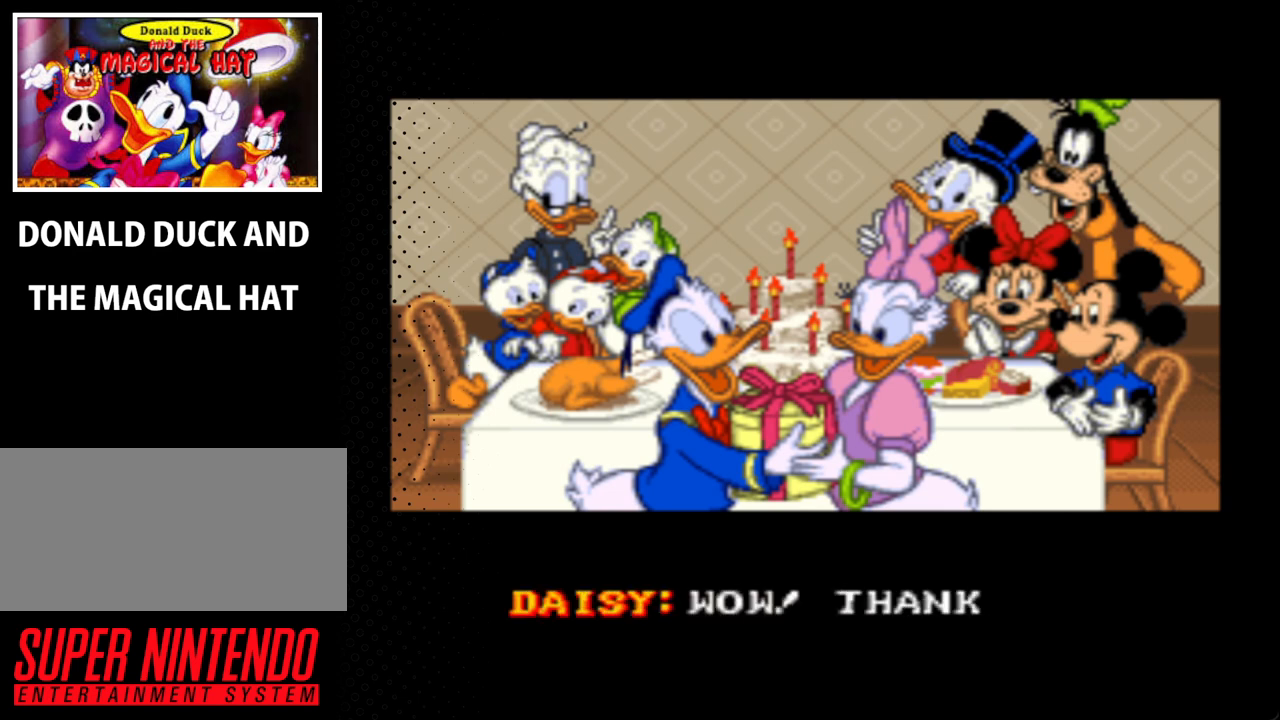
Gameplay with a controller (Nintendo layout); each line is a JSON object with the inputs held at the frame after it. "events" lists button and stick changes between this image and that frame as [ms after this image, input, new state], when the widget could be followed in between. Not read: L3 R3.
{"buttons": [], "events": []}
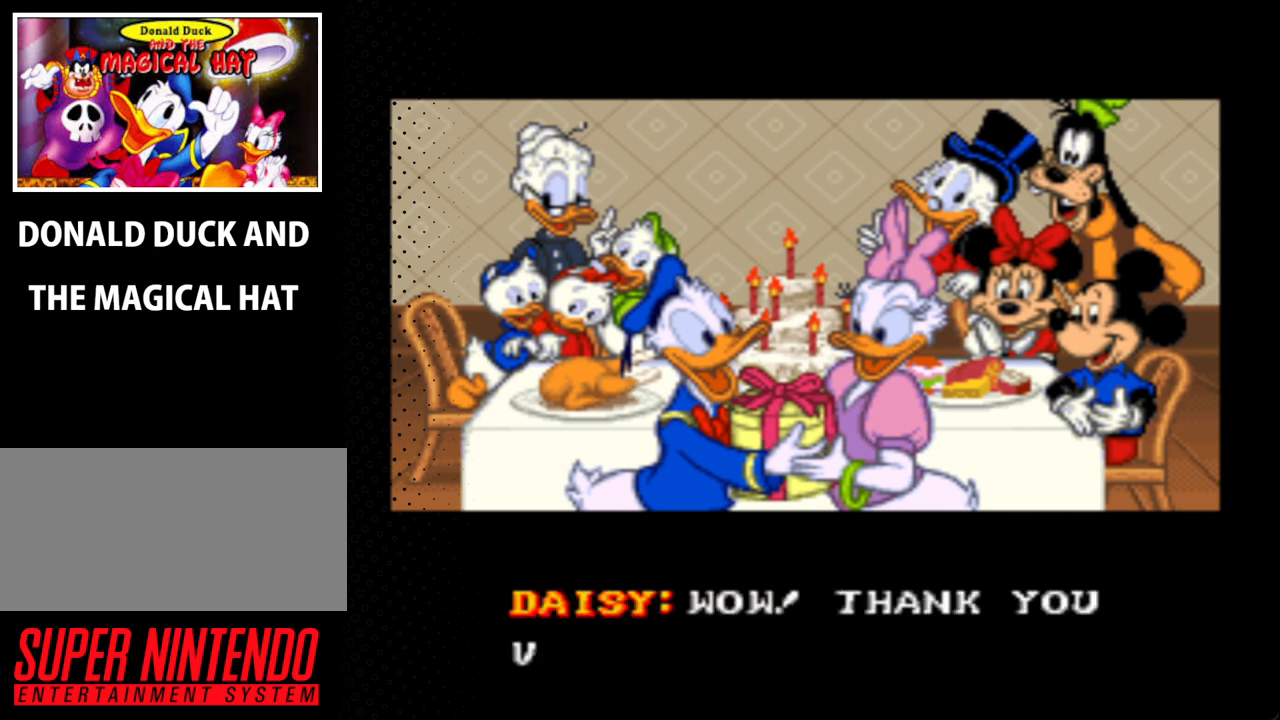
{"buttons": [], "events": []}
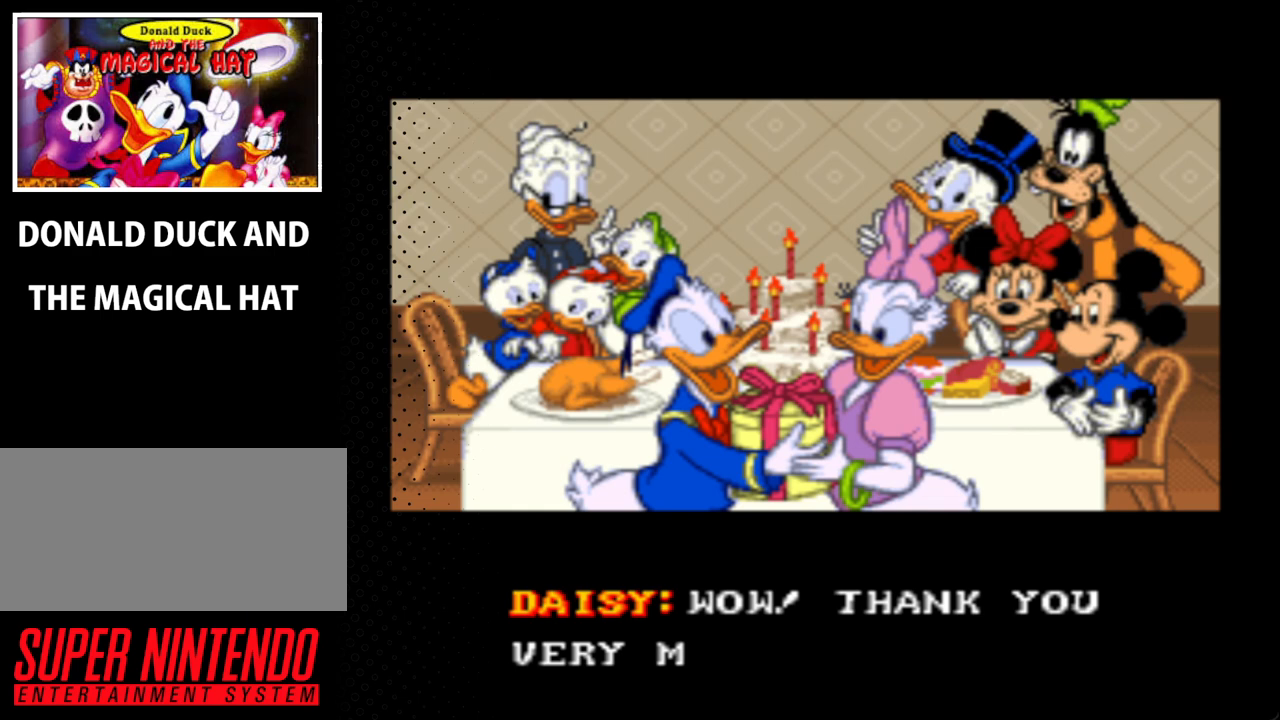
{"buttons": ["A"], "events": [[400, "A", "down"]]}
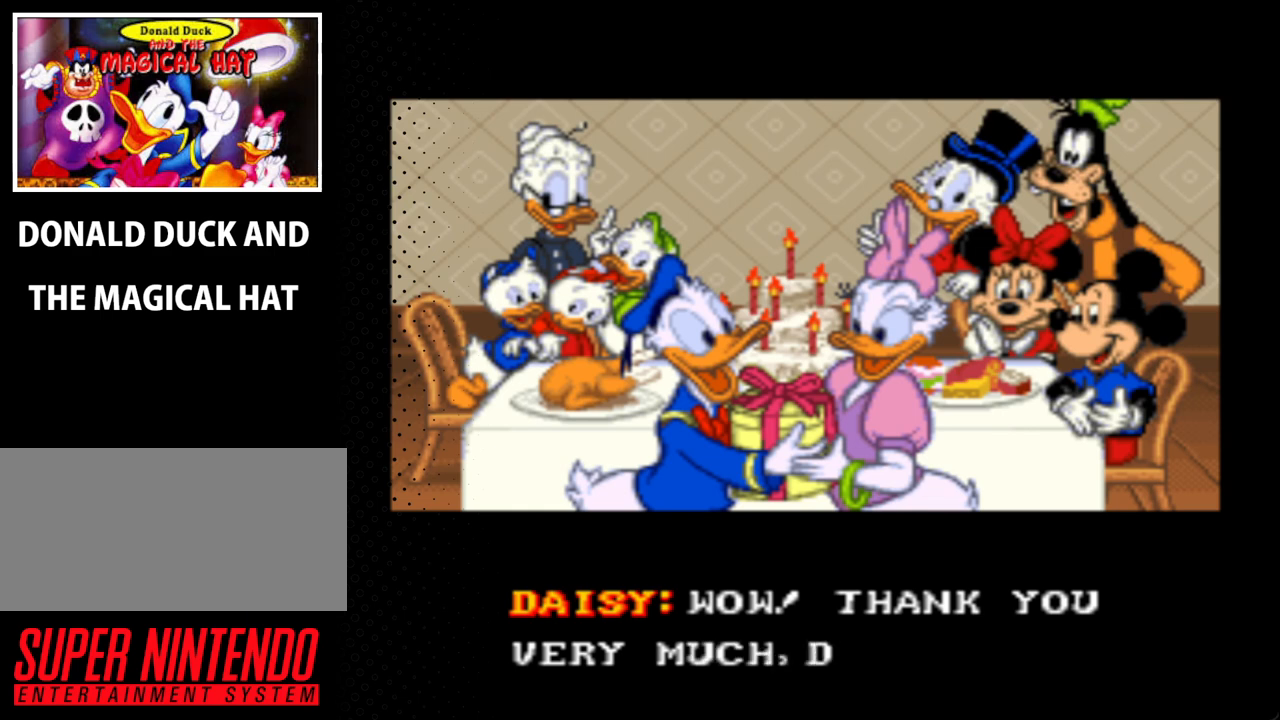
{"buttons": [], "events": [[267, "A", "up"]]}
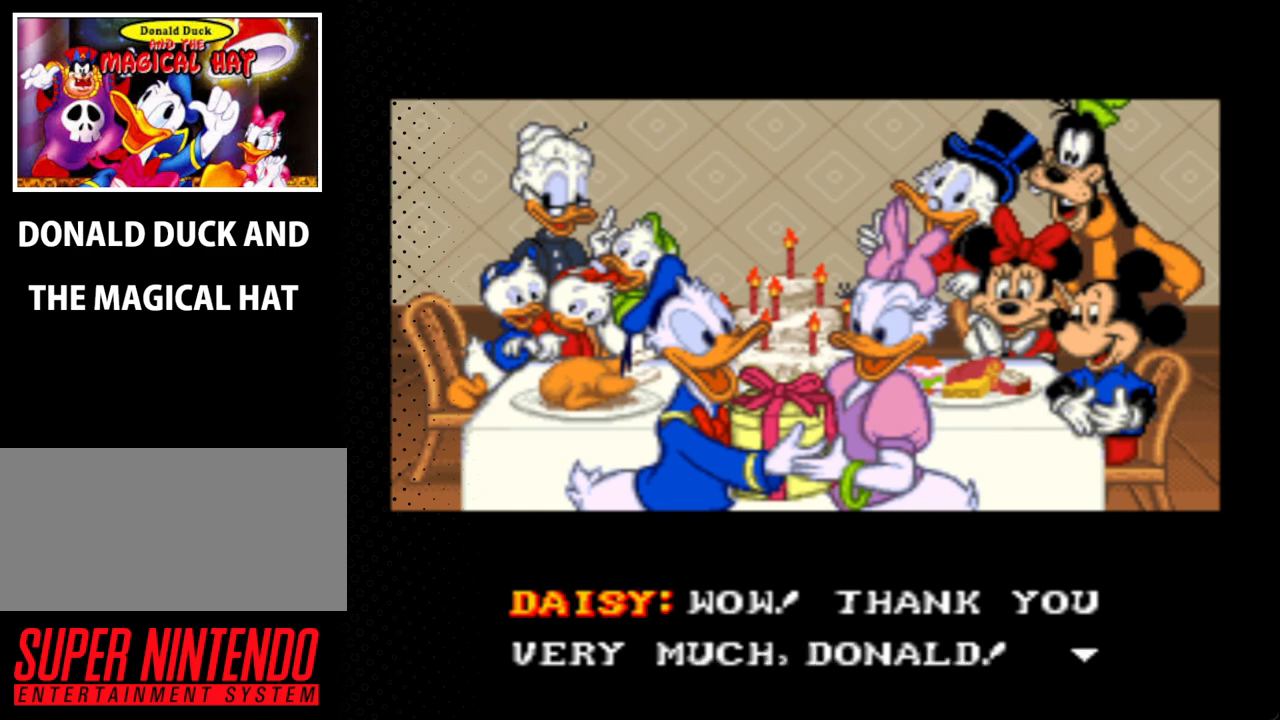
{"buttons": [], "events": [[133, "A", "down"], [400, "A", "up"]]}
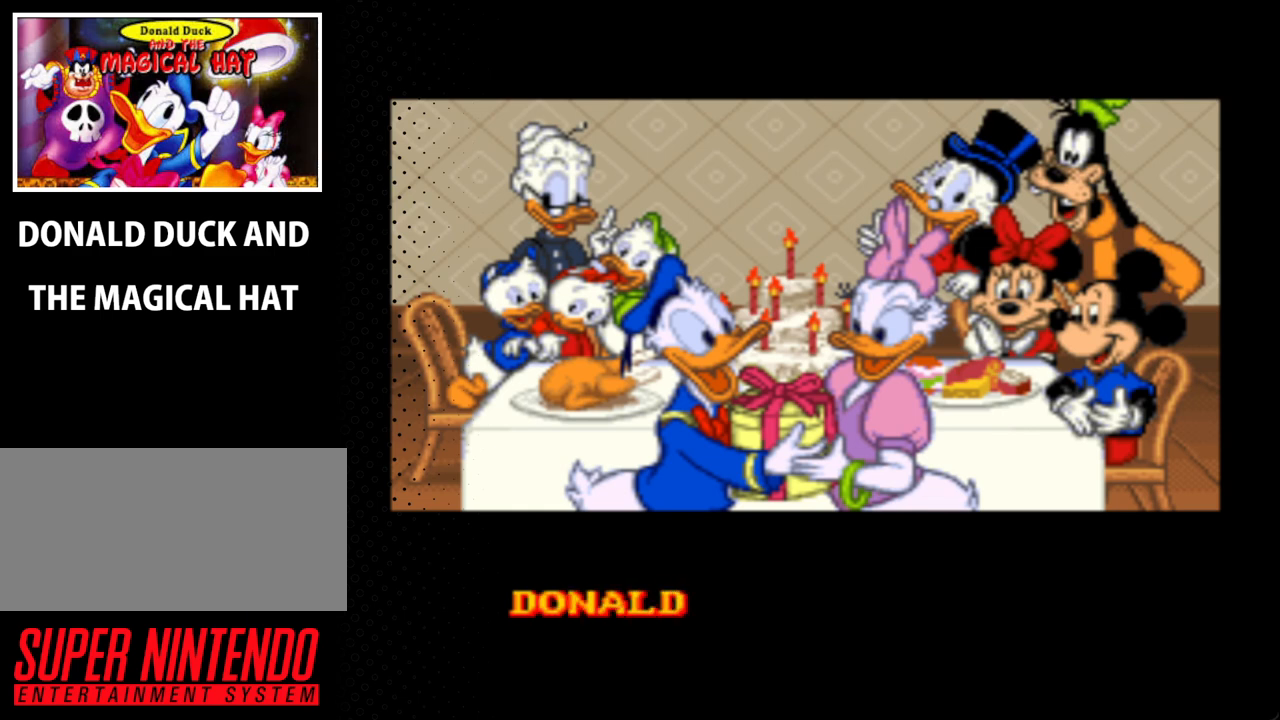
{"buttons": [], "events": []}
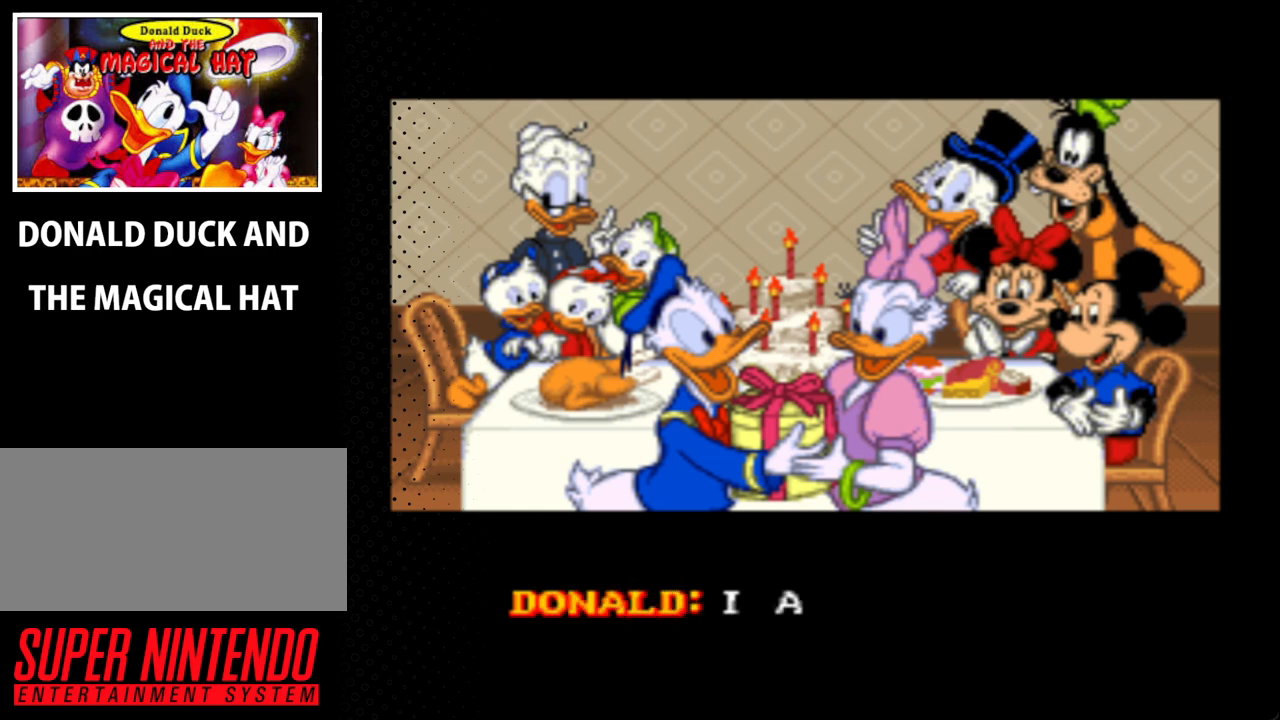
{"buttons": [], "events": []}
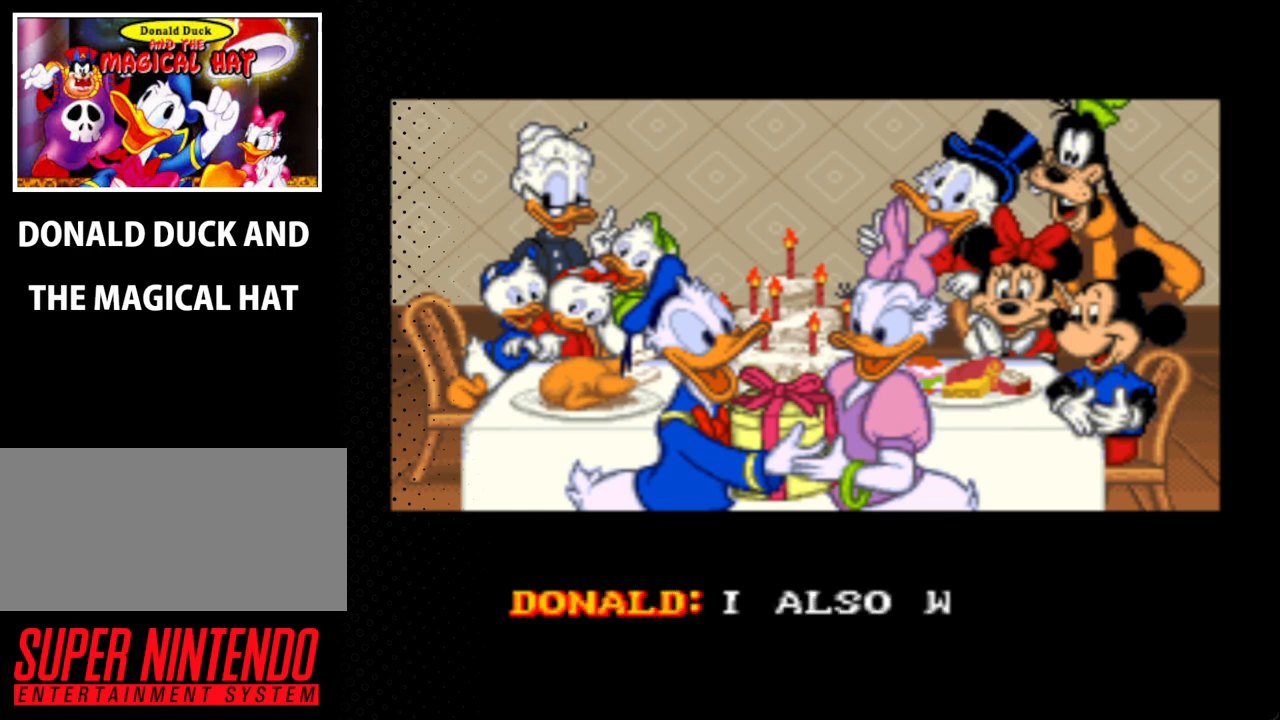
{"buttons": ["A"], "events": [[433, "A", "down"]]}
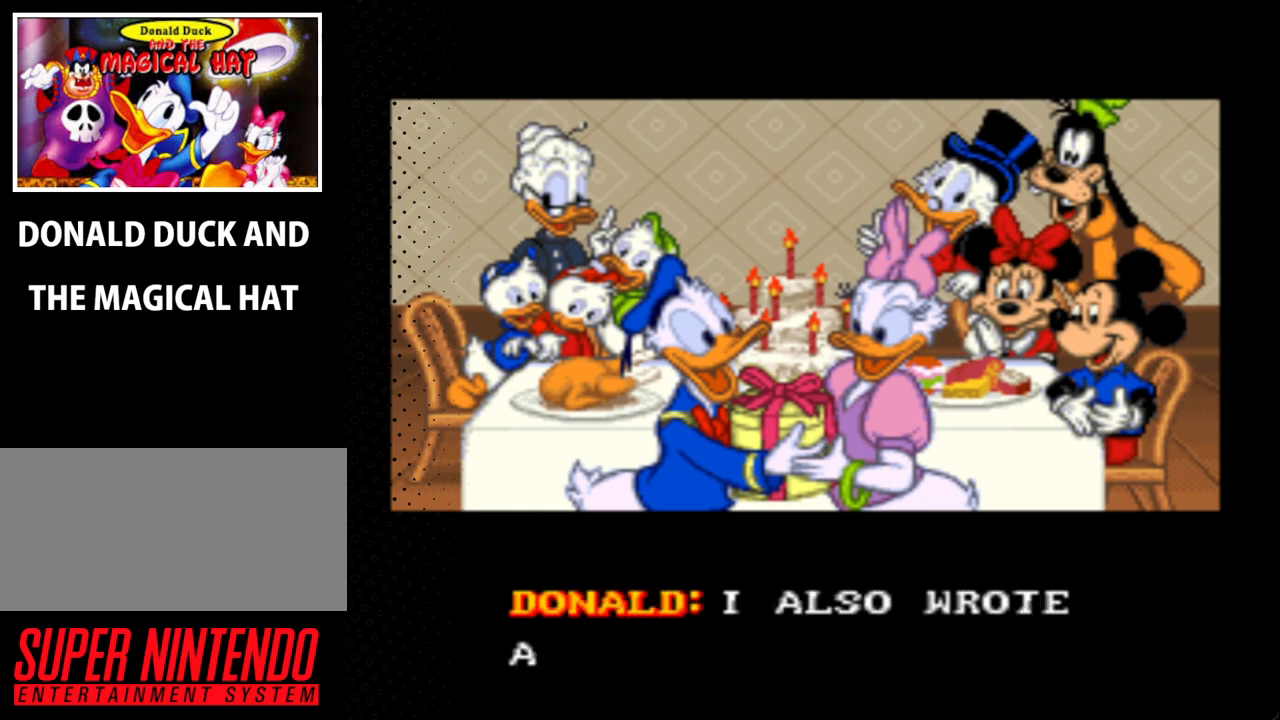
{"buttons": [], "events": [[100, "A", "up"]]}
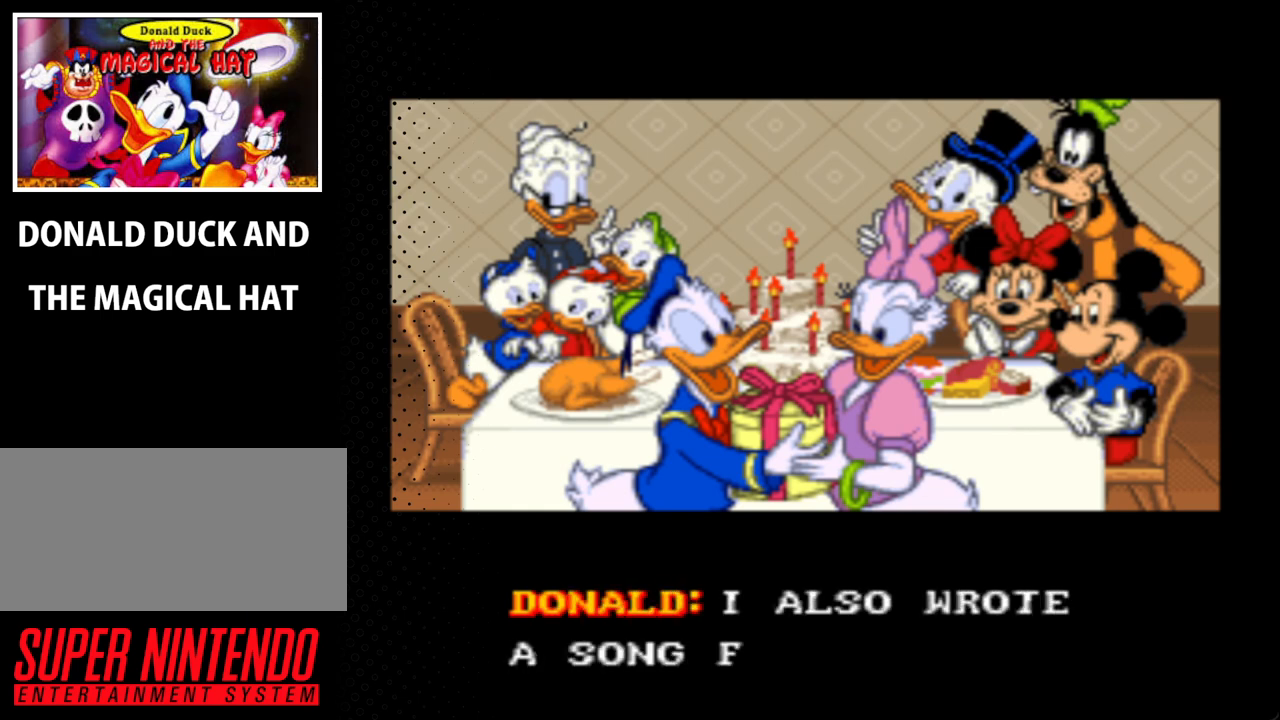
{"buttons": [], "events": []}
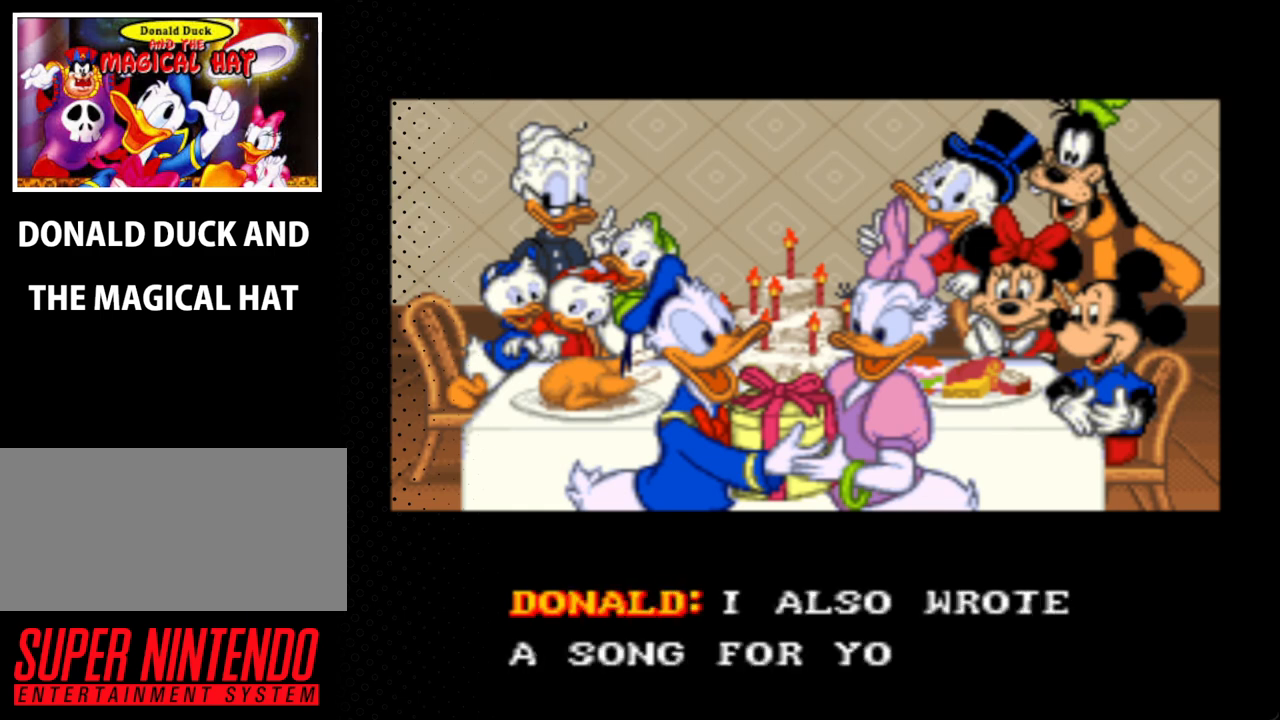
{"buttons": [], "events": []}
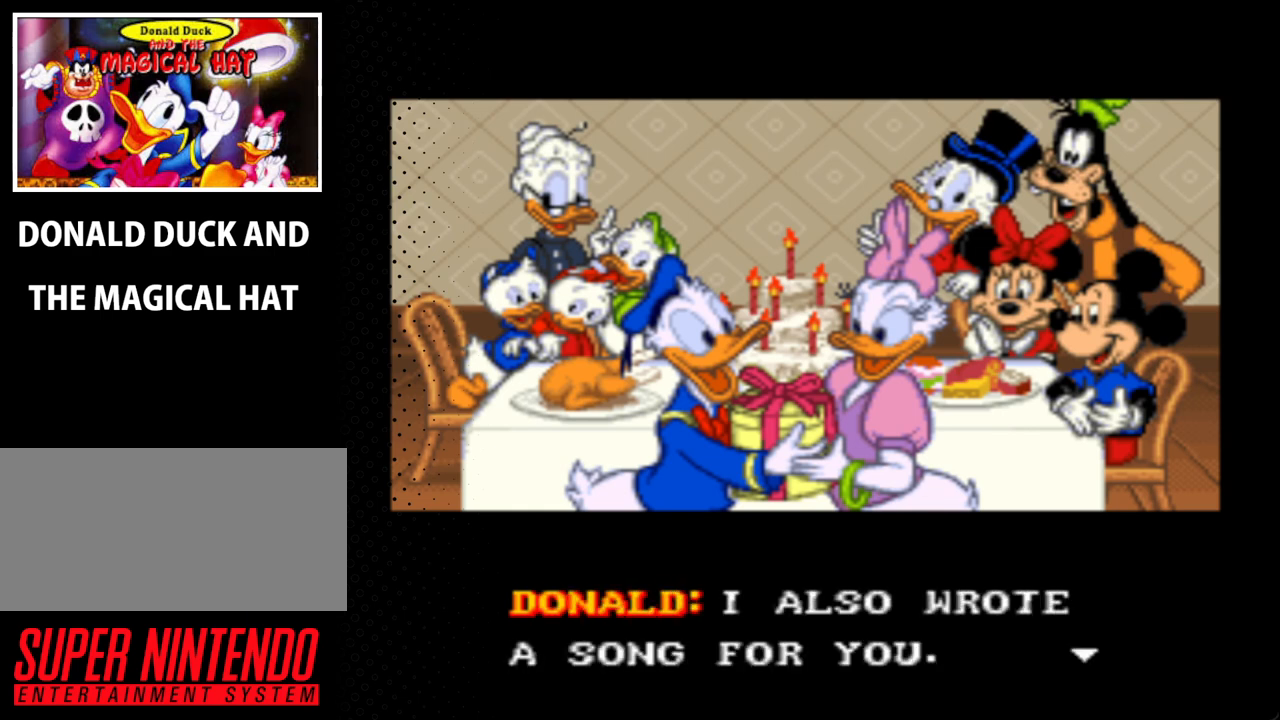
{"buttons": [], "events": []}
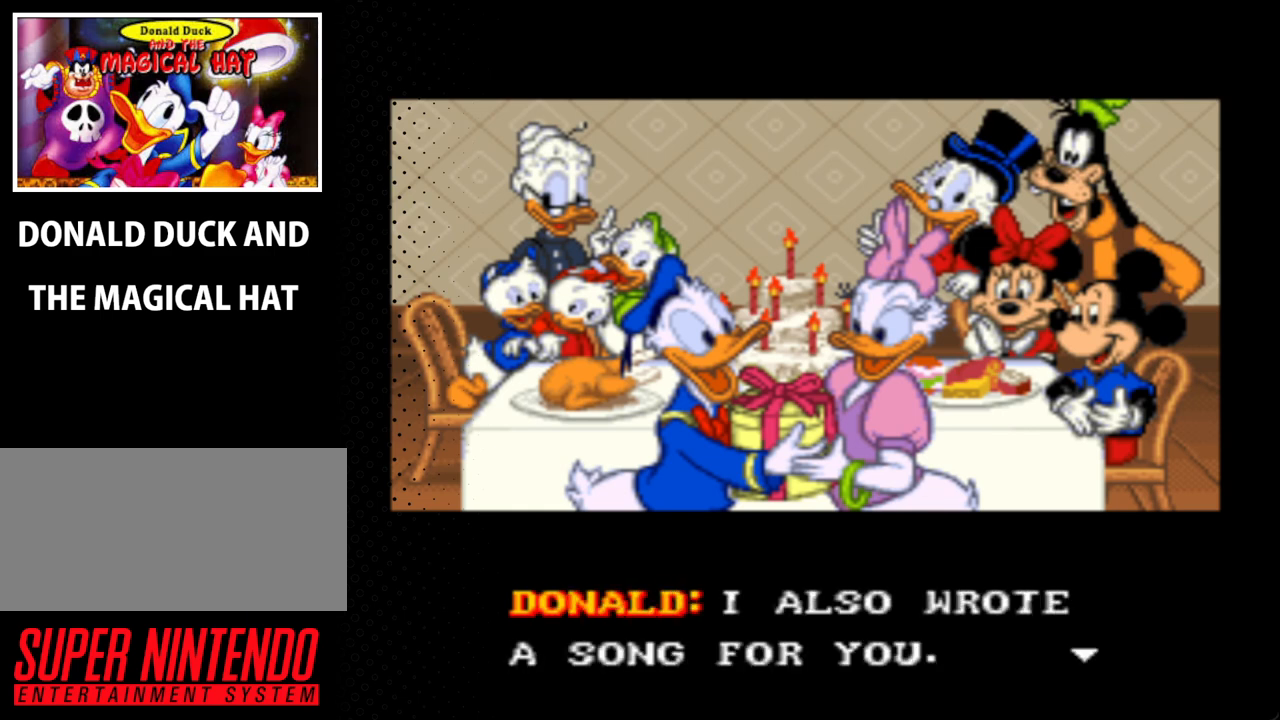
{"buttons": [], "events": []}
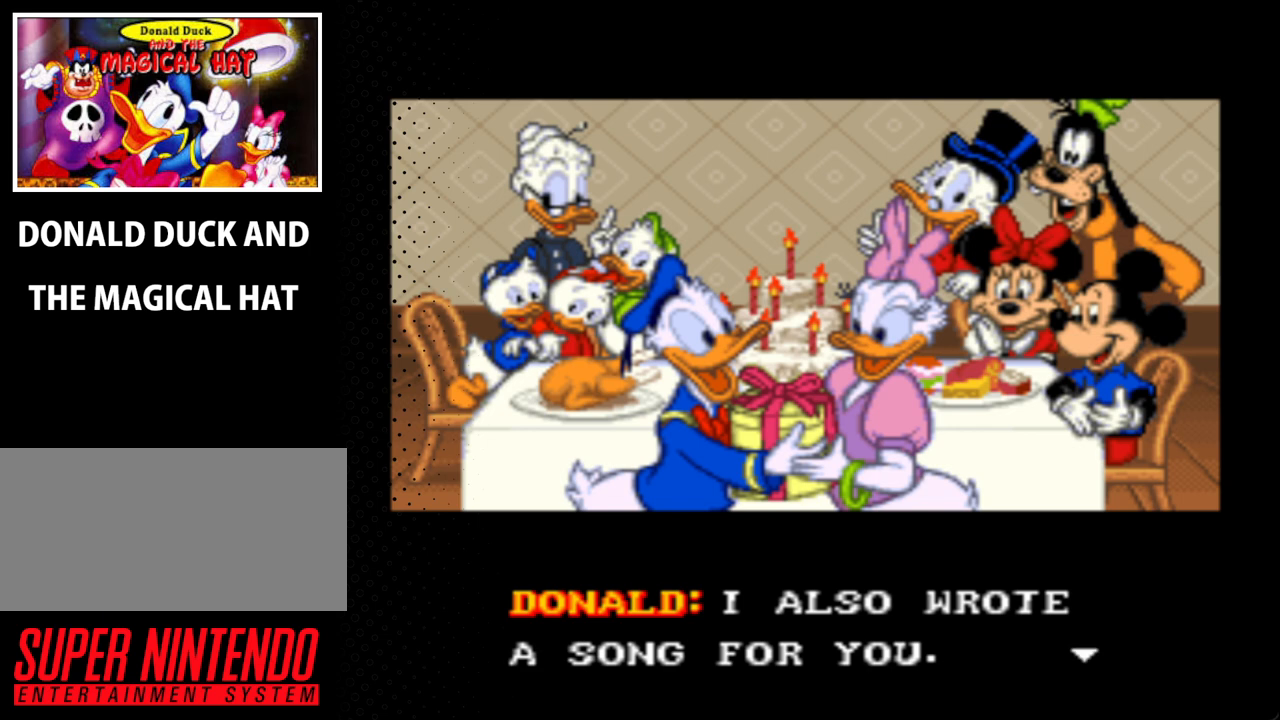
{"buttons": [], "events": [[367, "A", "down"], [467, "A", "up"]]}
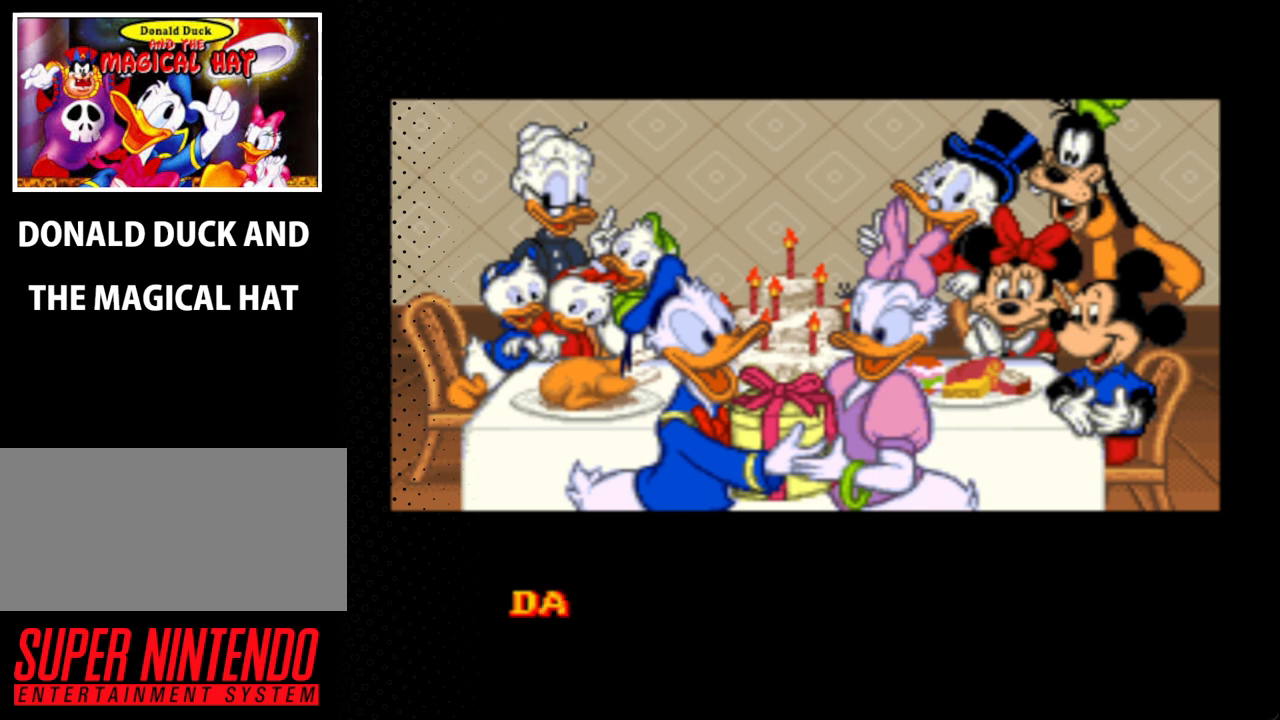
{"buttons": [], "events": []}
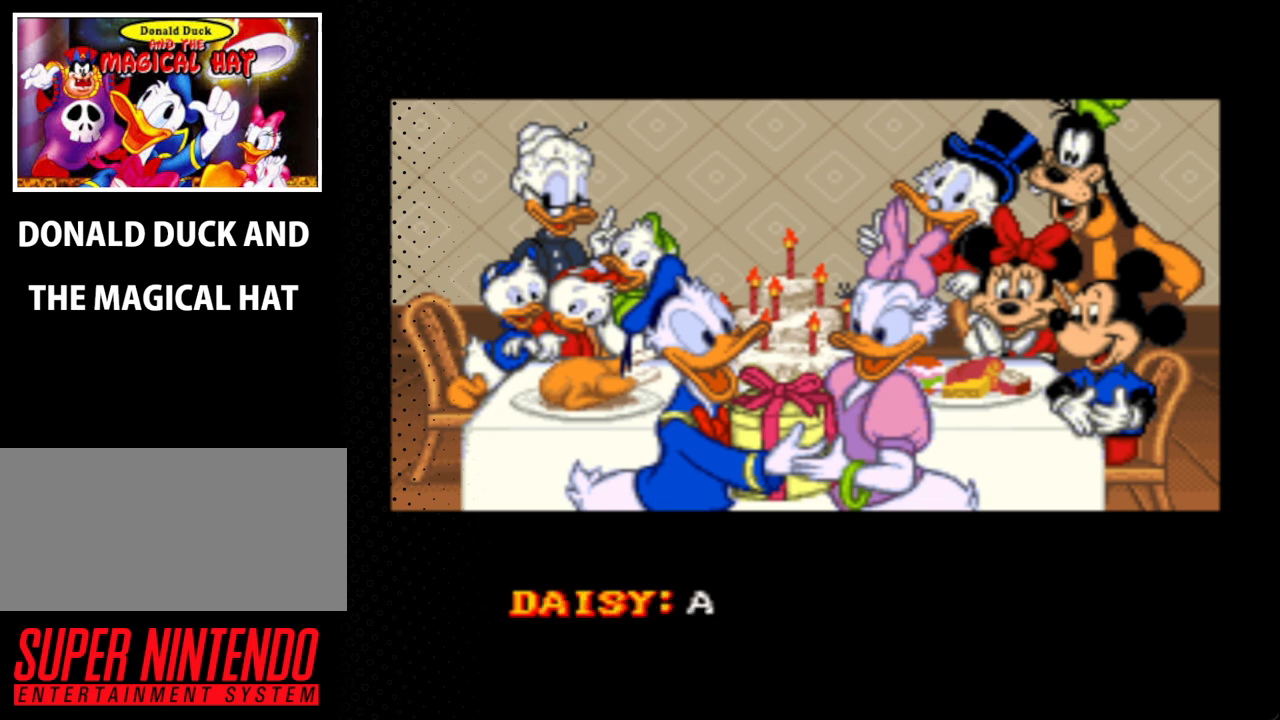
{"buttons": [], "events": []}
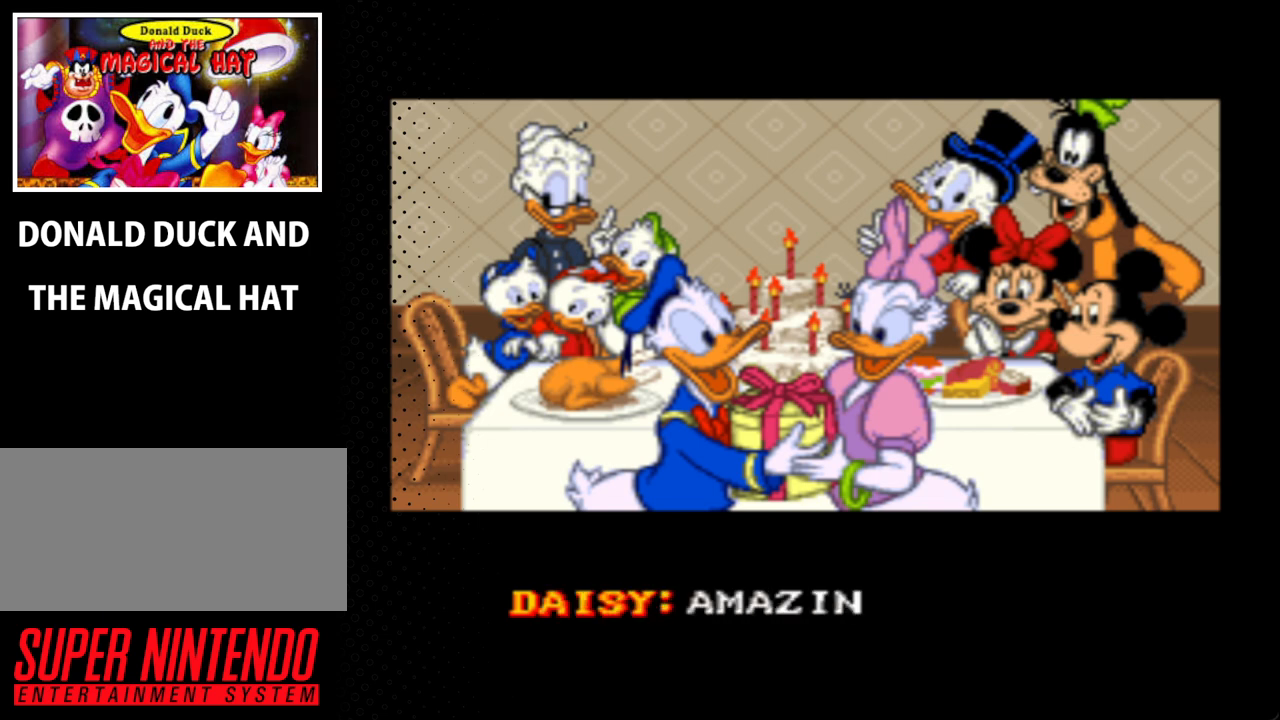
{"buttons": [], "events": []}
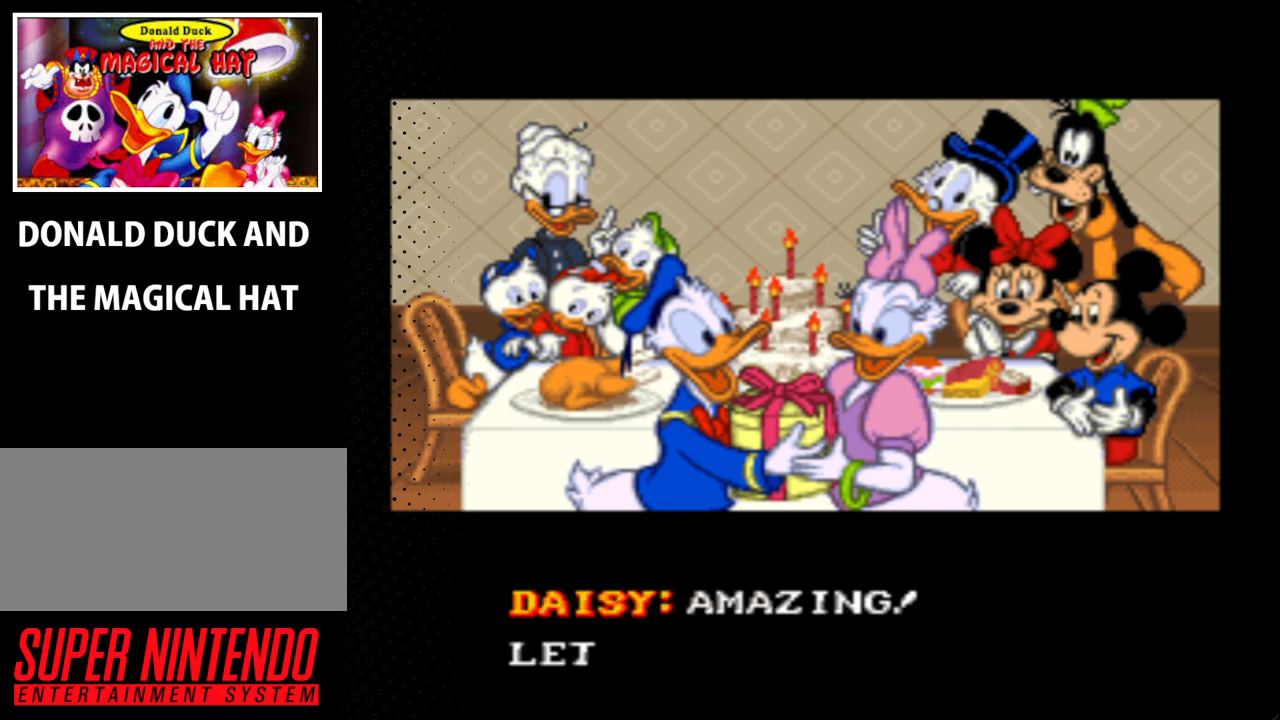
{"buttons": [], "events": []}
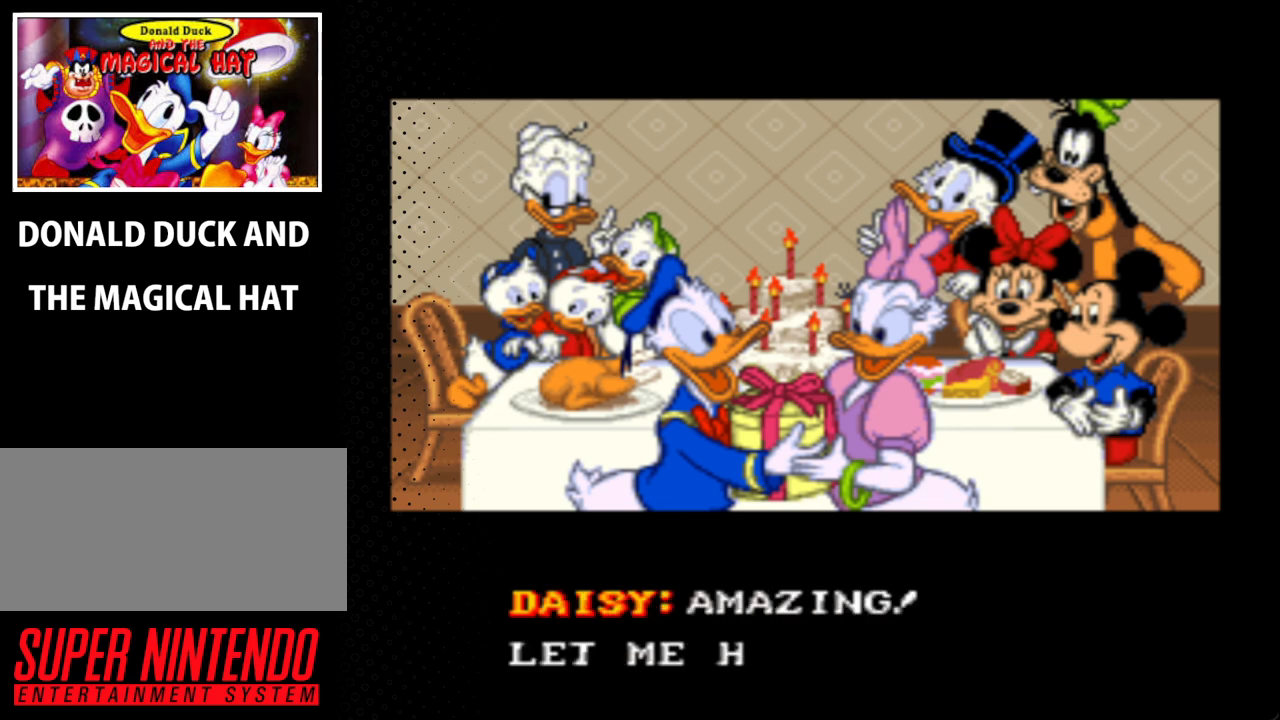
{"buttons": [], "events": []}
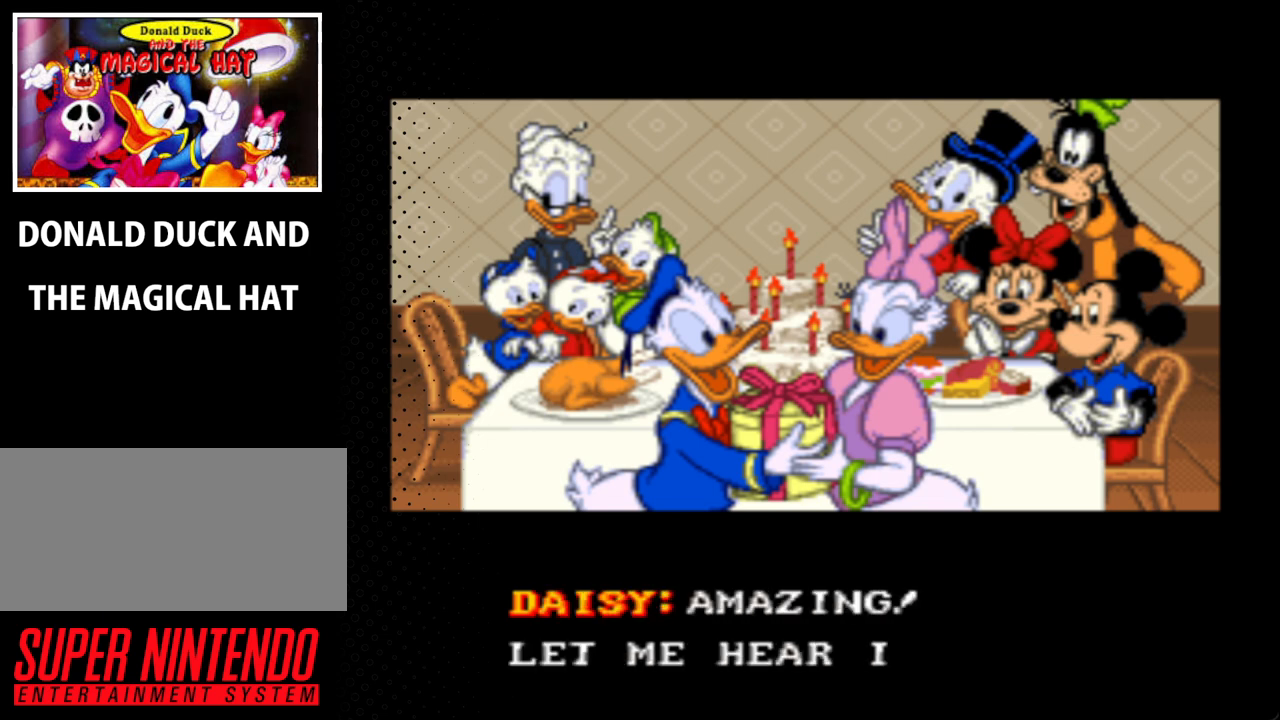
{"buttons": [], "events": []}
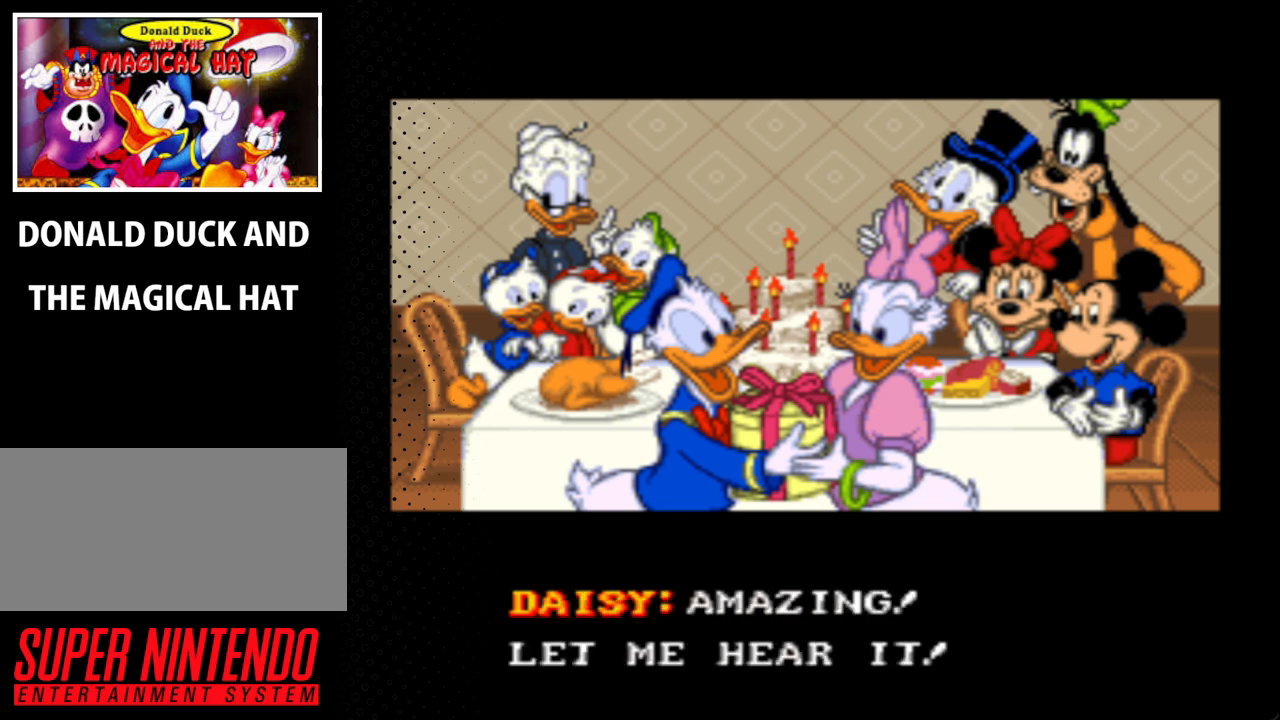
{"buttons": [], "events": []}
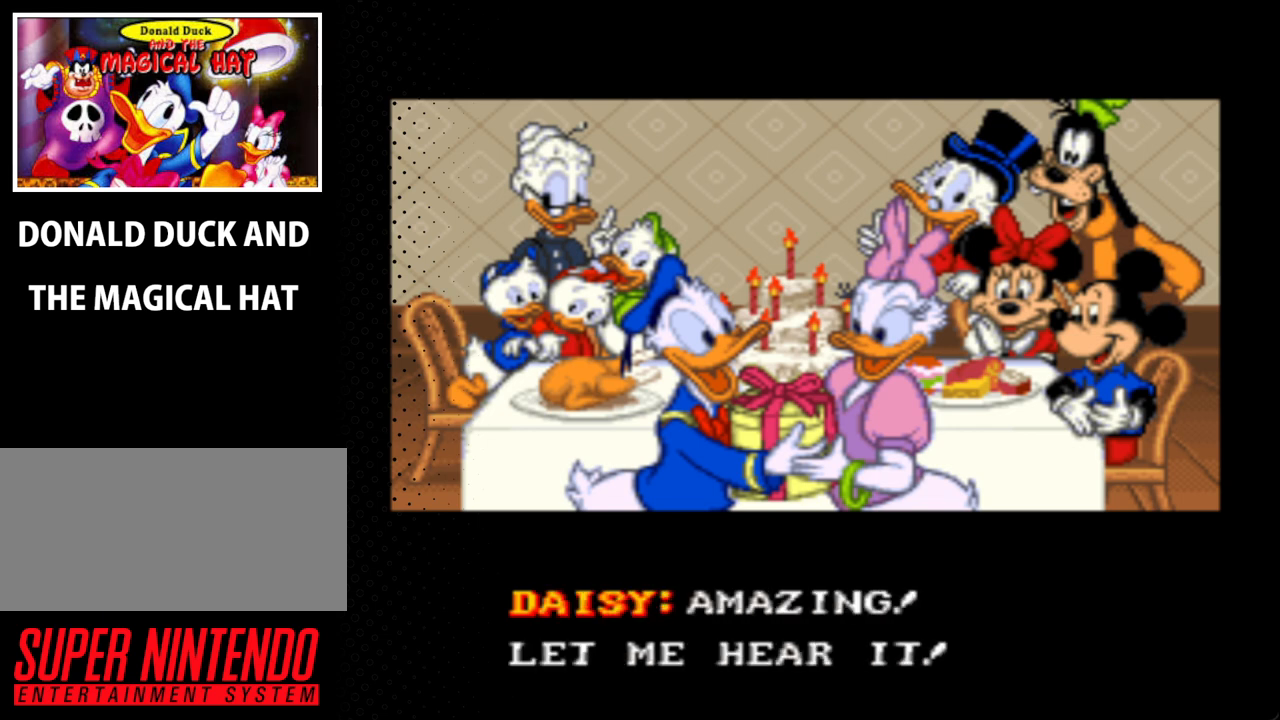
{"buttons": [], "events": [[33, "A", "down"], [367, "A", "up"]]}
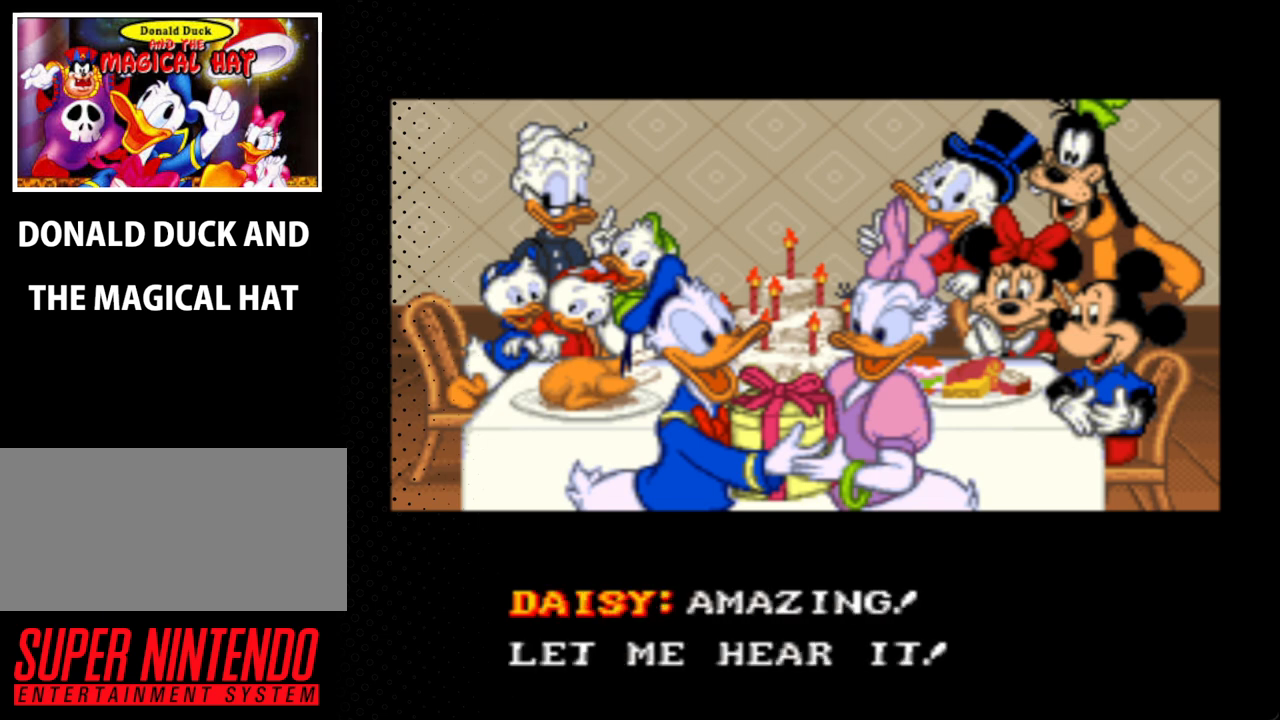
{"buttons": [], "events": []}
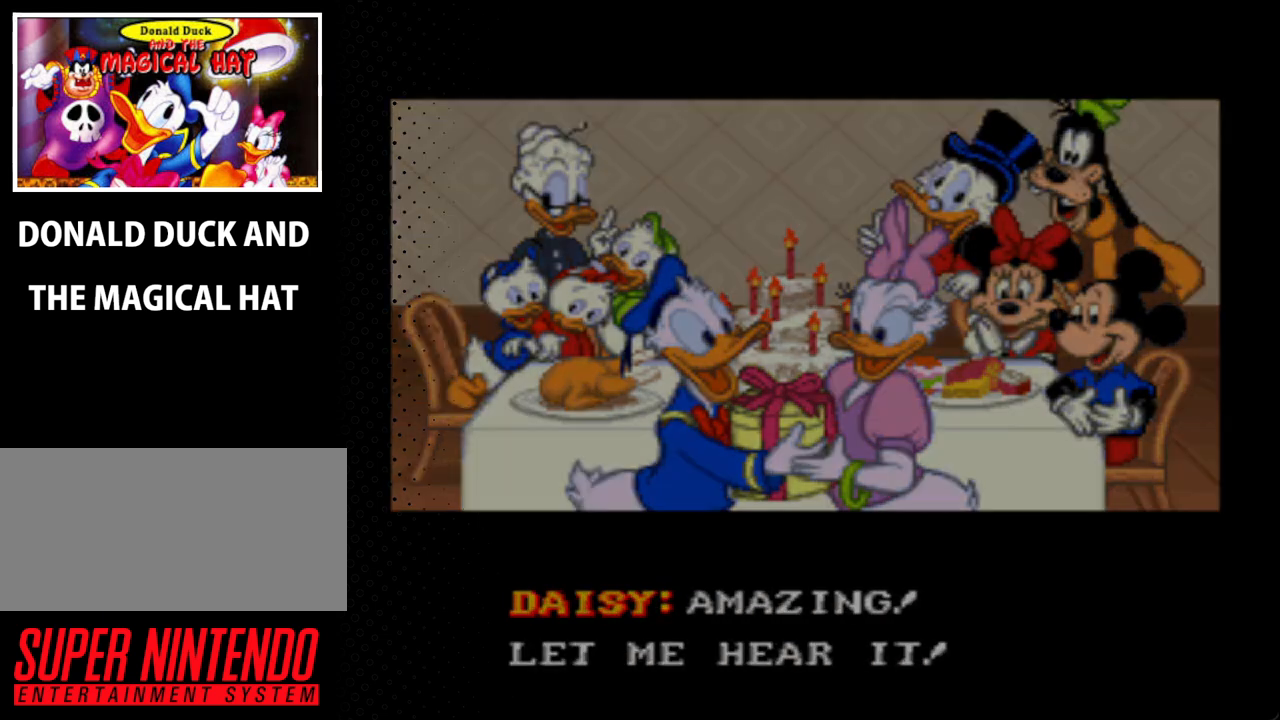
{"buttons": [], "events": []}
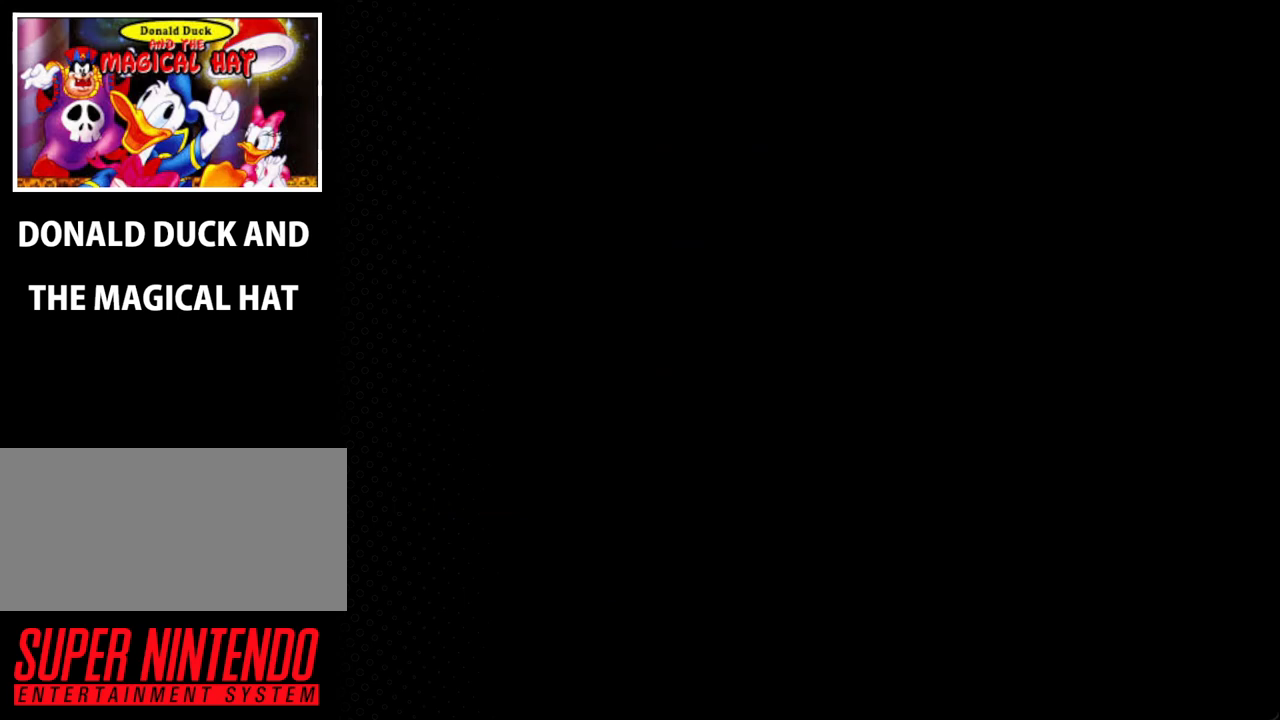
{"buttons": [], "events": []}
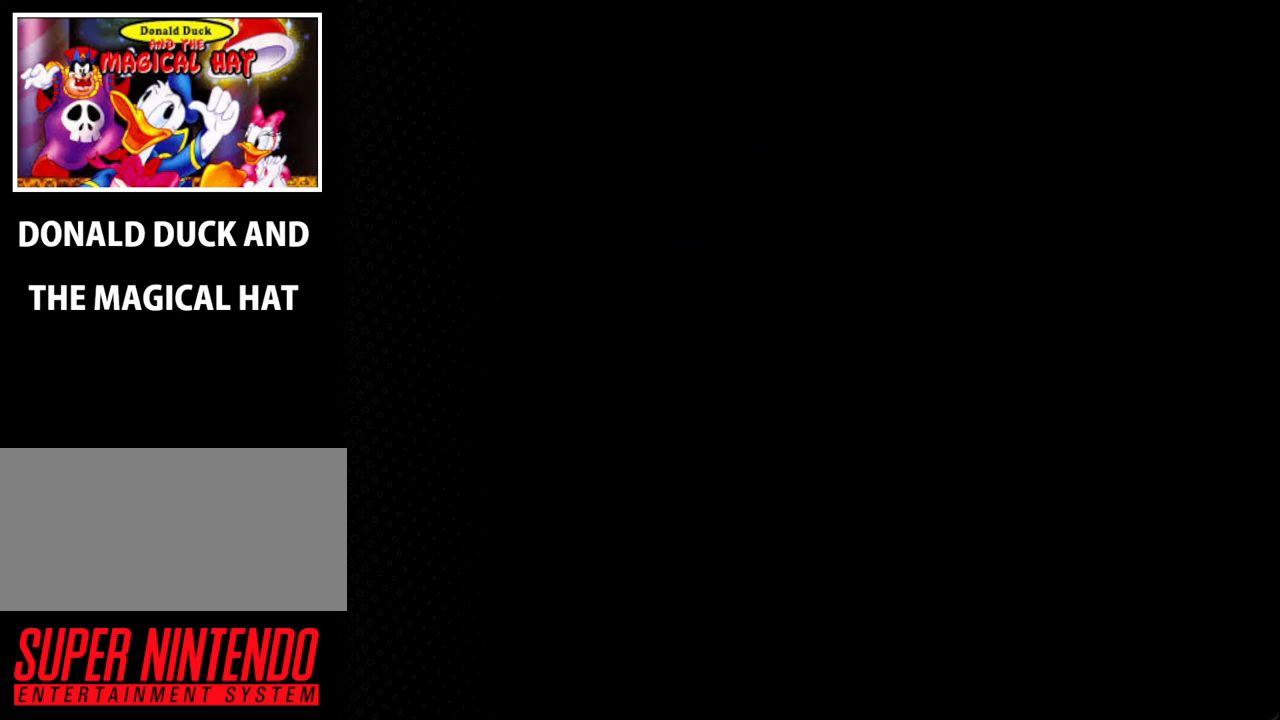
{"buttons": [], "events": []}
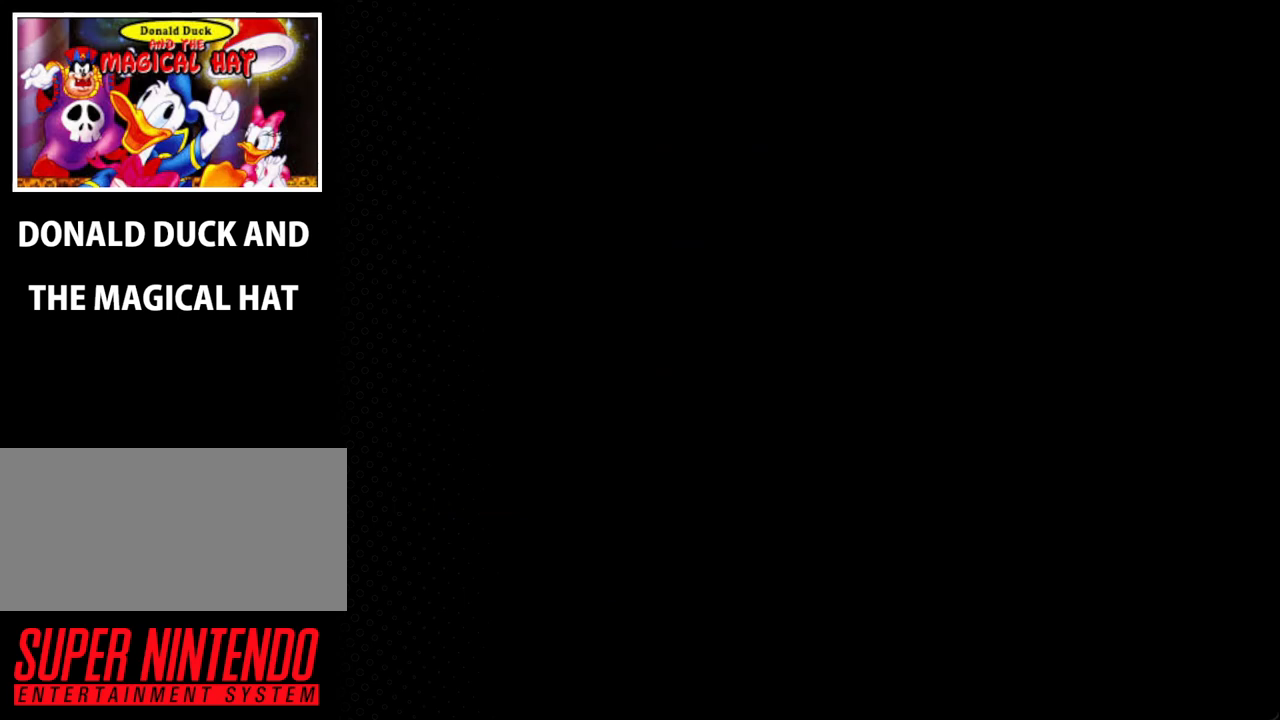
{"buttons": [], "events": []}
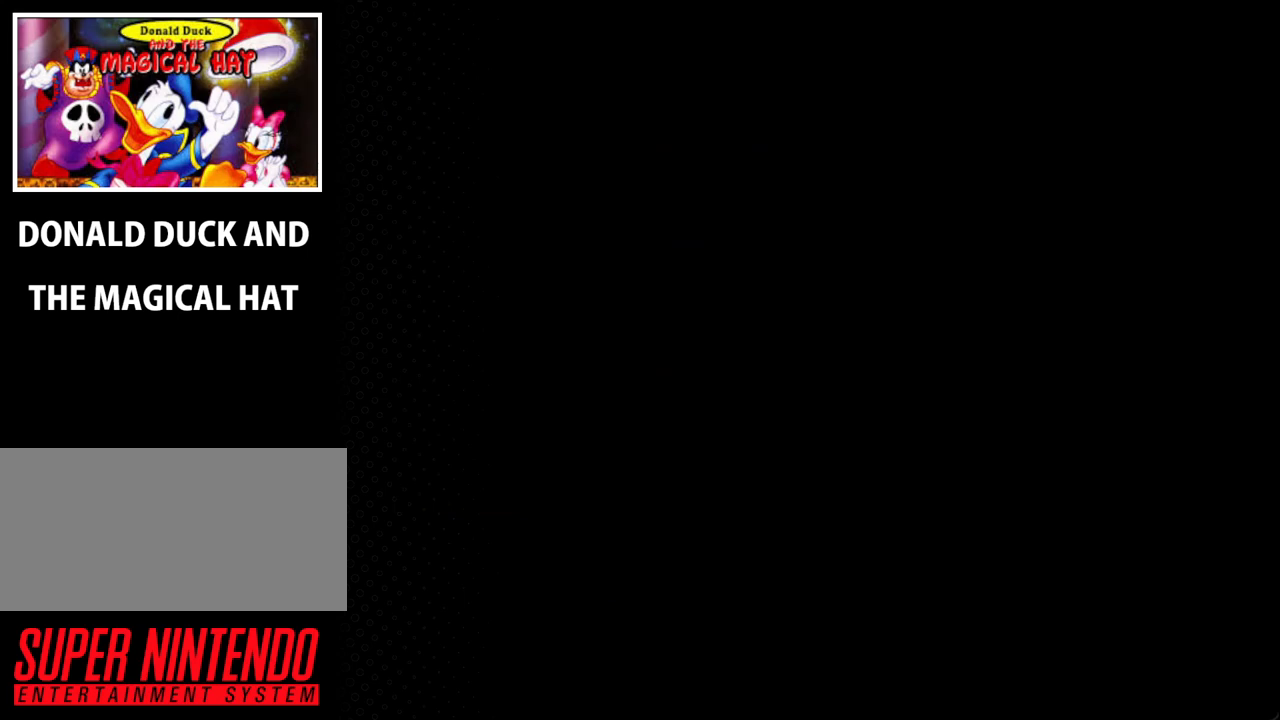
{"buttons": [], "events": []}
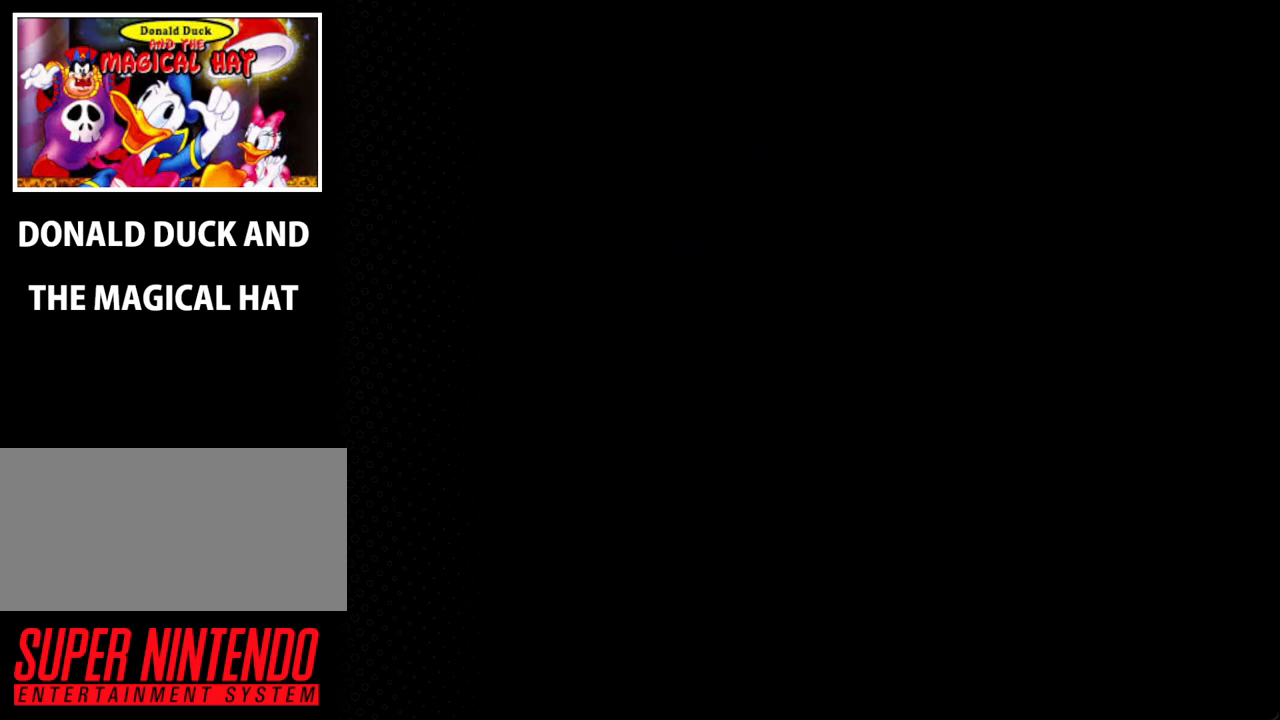
{"buttons": [], "events": []}
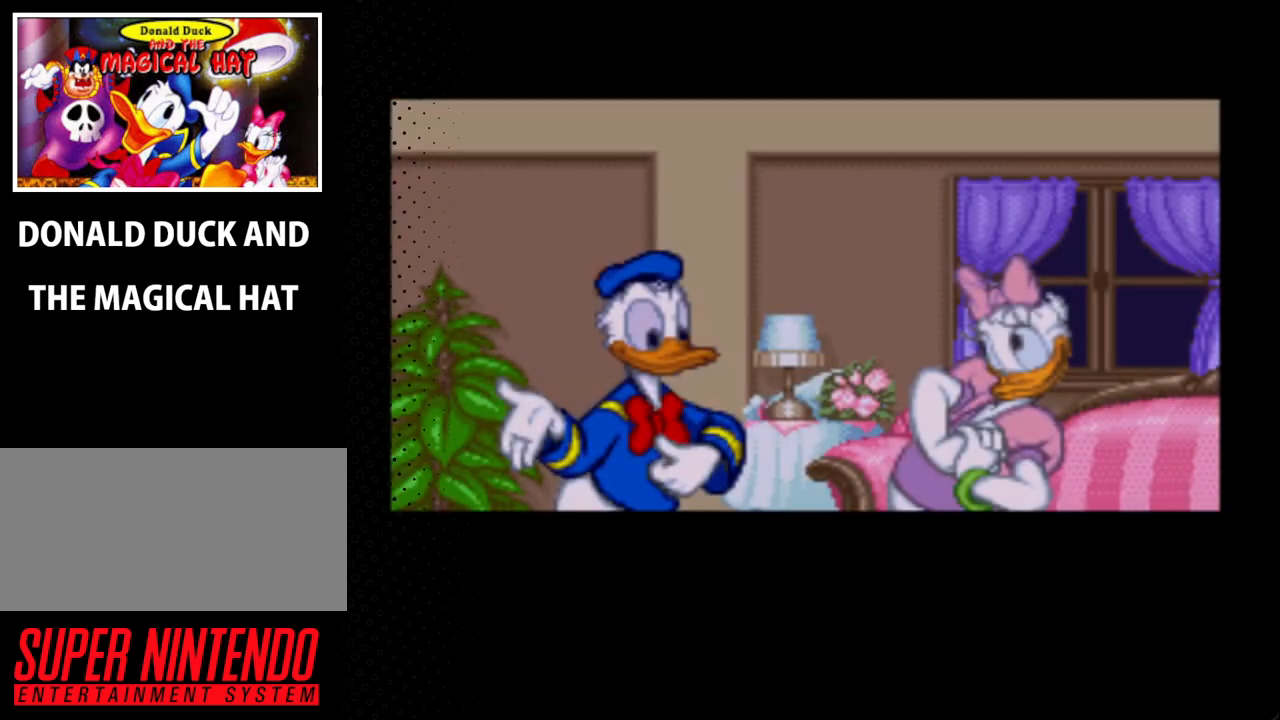
{"buttons": [], "events": []}
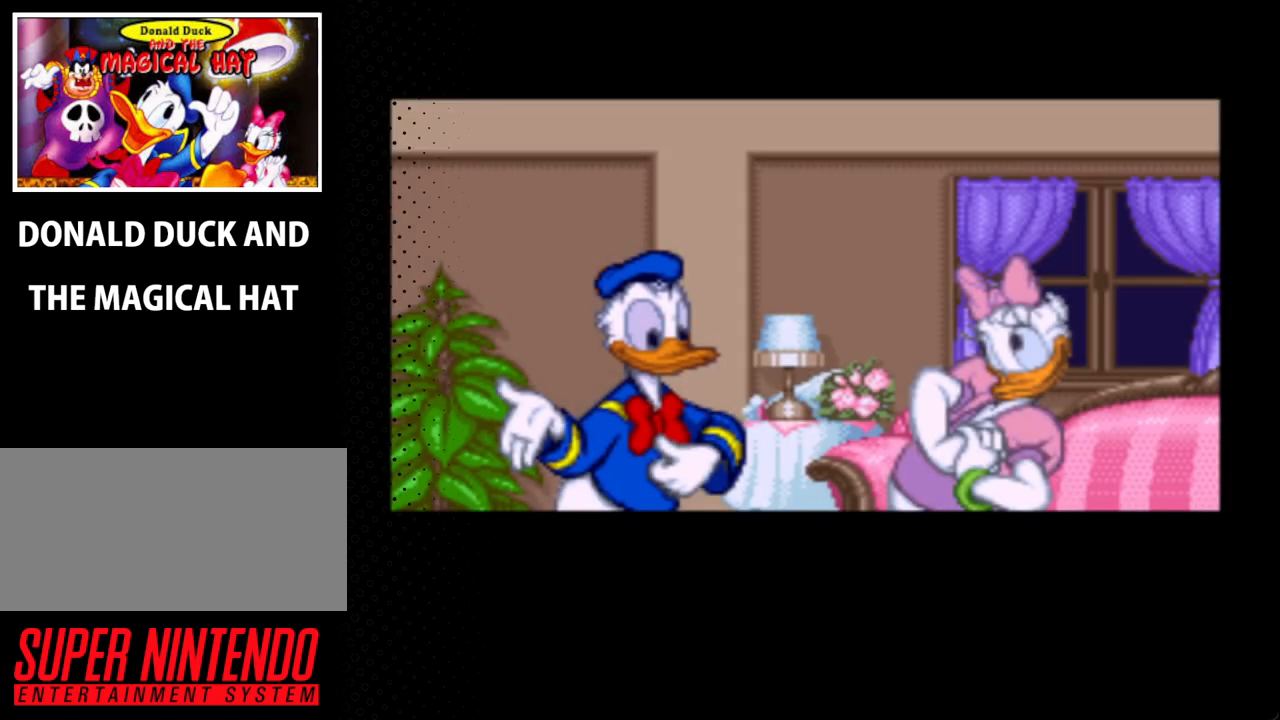
{"buttons": [], "events": [[33, "A", "down"], [333, "A", "up"]]}